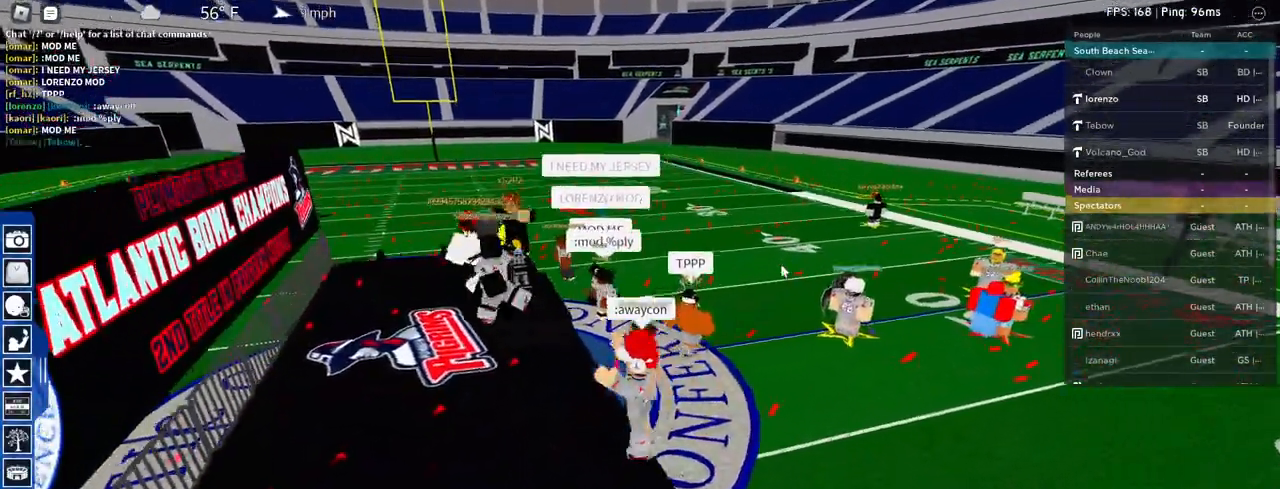
Gameplay with keyboard and mouse; each line is a JSON object with the keys and mouse buttons held at the frame after it. "events" lists presses ("down") and releases ("up") of "1", "2", "3", "4", "5", "a", "alt", "c", "caps_lock", "ctrl", "d", "e", "f", "g", "q", "r", "s", "shift", "space", "t", "tab", "v", "w", "x", "z", "mouse_left", "mouse_wheel" and "mouse_right" between this image and that frame as [ms after this image, input, new state], when the widget could be followed in between. "mouse_left", "mouse_wheel", "mouse_right" = the "left", "wheel", "right" buttons of the "mouse" list. No other keys are recorded. "wheel" means that the mouse wheel is clicked or scrolled. Not read: mouse_move.
{"keys": [], "mouse": [], "events": [[67, "w", "up"], [350, "a", "up"]]}
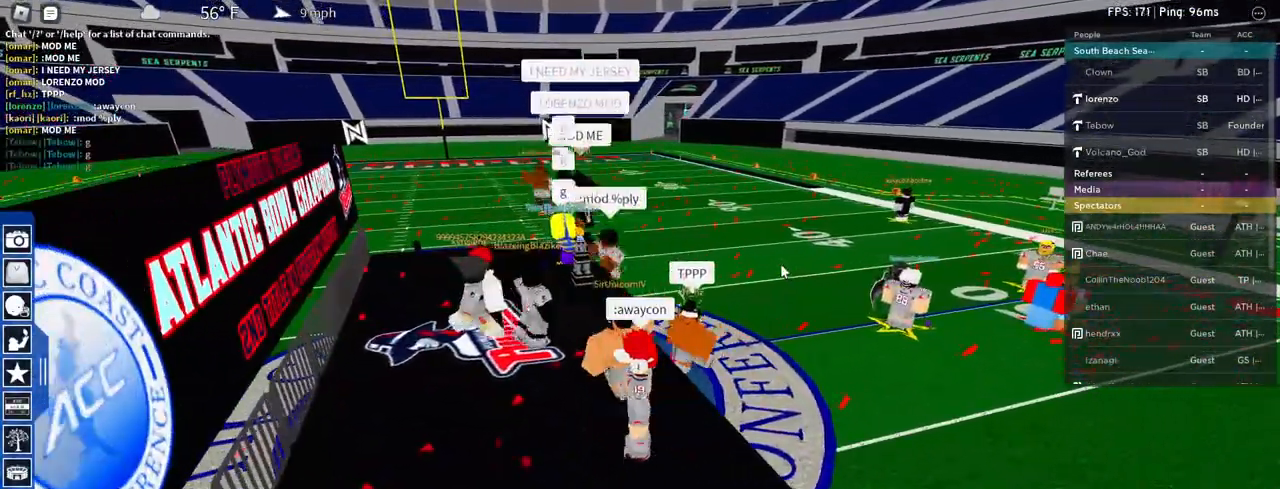
{"keys": ["a"], "mouse": [], "events": [[367, "a", "down"]]}
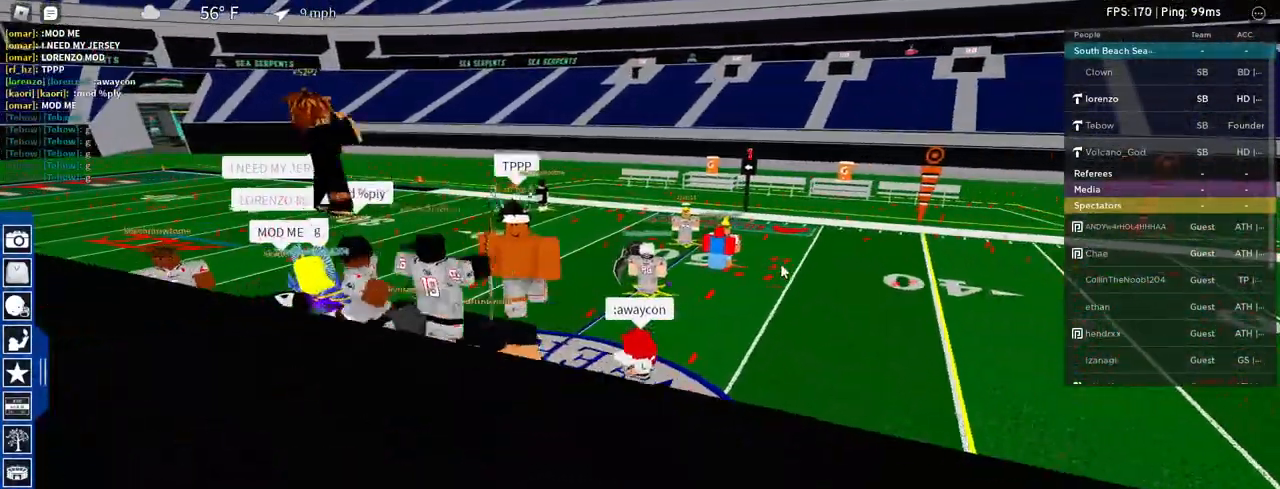
{"keys": ["a", "w"], "mouse": [], "events": [[50, "a", "up"], [233, "w", "down"], [283, "a", "down"]]}
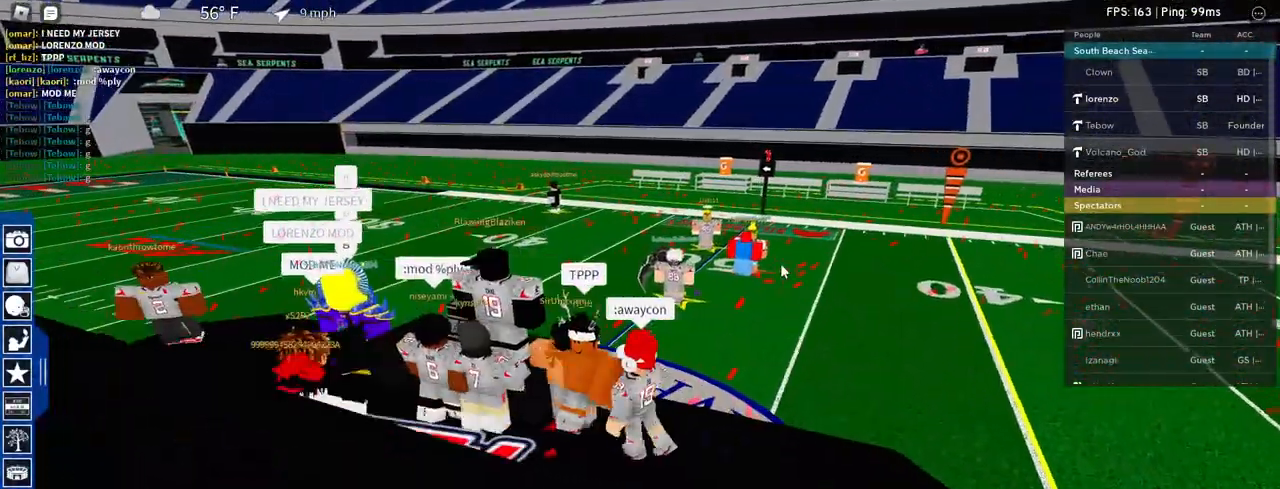
{"keys": ["shift"], "mouse": [], "events": [[167, "a", "up"], [167, "w", "up"], [383, "shift", "down"]]}
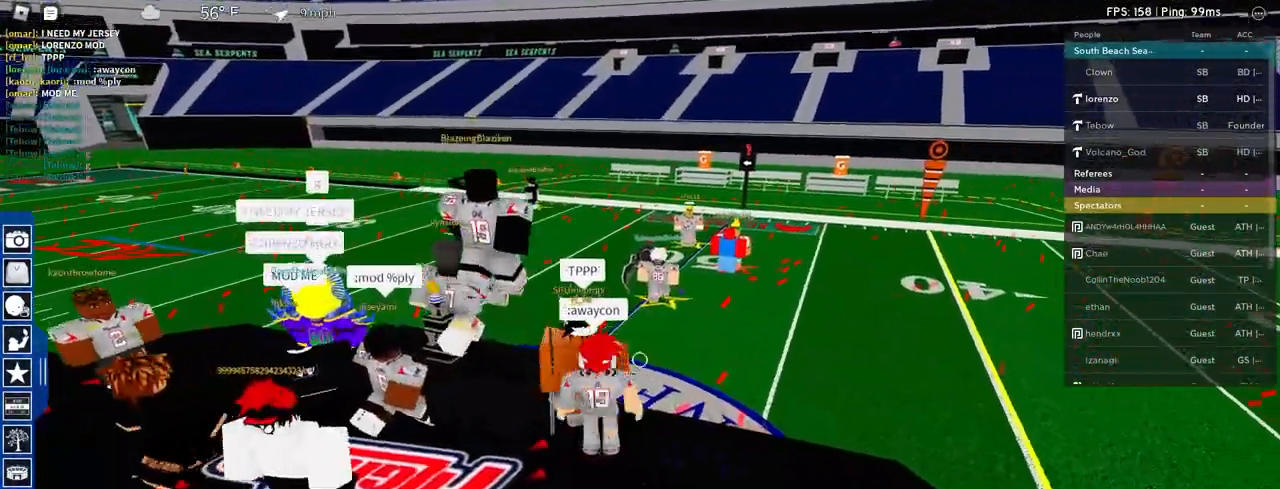
{"keys": [], "mouse": [], "events": [[83, "shift", "up"], [117, "d", "down"], [267, "d", "up"]]}
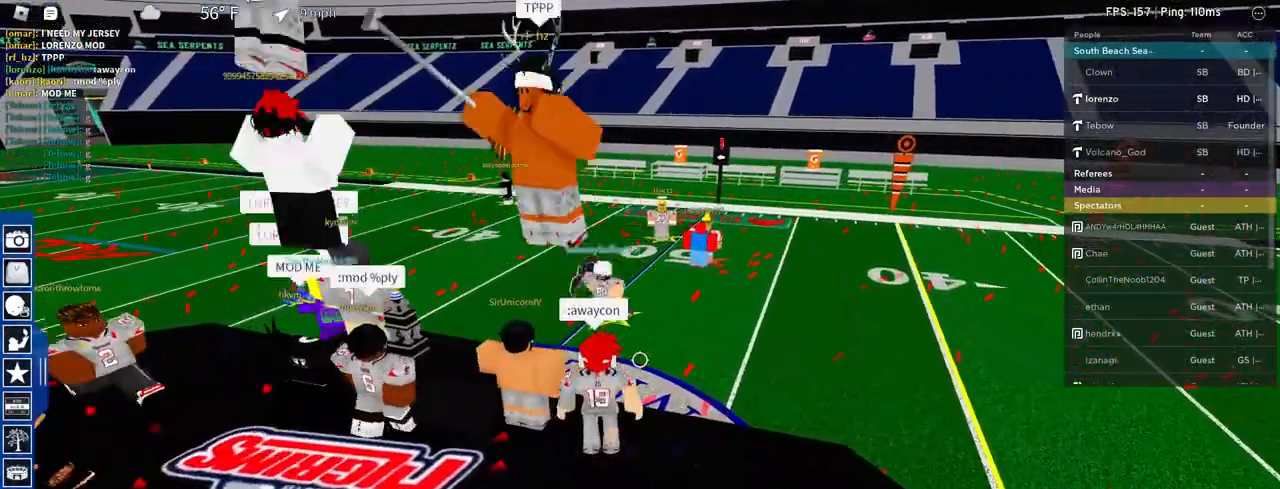
{"keys": ["w"], "mouse": [], "events": [[50, "a", "down"], [133, "a", "up"], [417, "w", "down"]]}
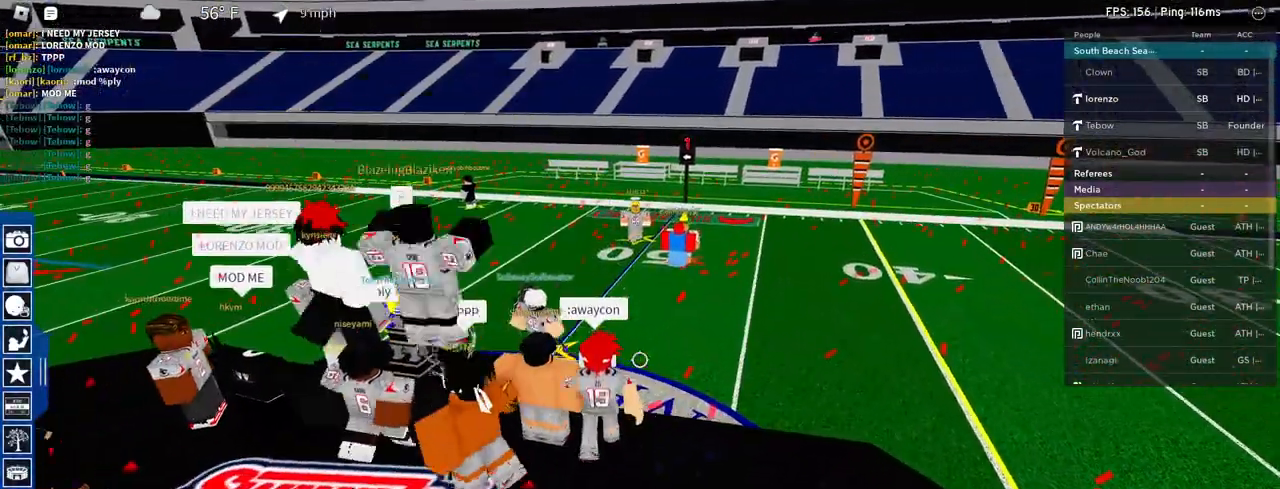
{"keys": [], "mouse": [], "events": [[17, "w", "up"]]}
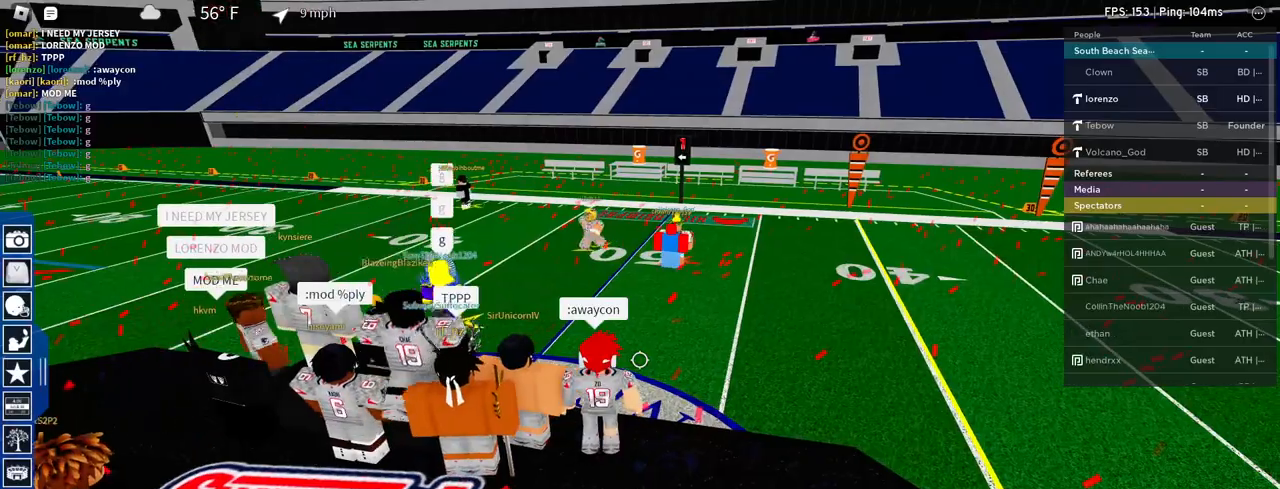
{"keys": [], "mouse": ["right"], "events": [[133, "shift", "down"], [217, "mouse_right", "down"], [267, "shift", "up"]]}
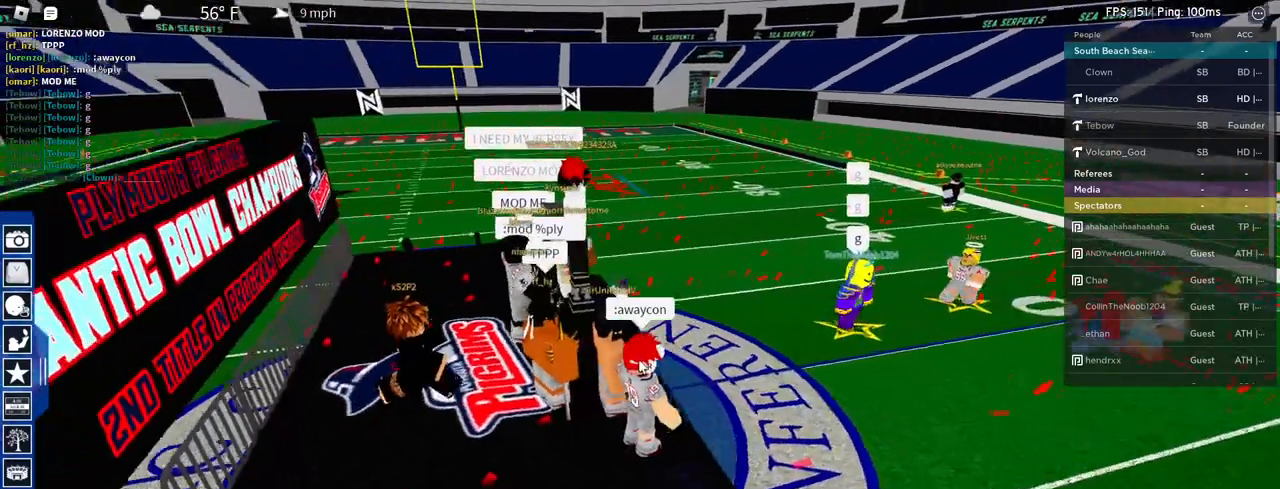
{"keys": [], "mouse": ["right"], "events": []}
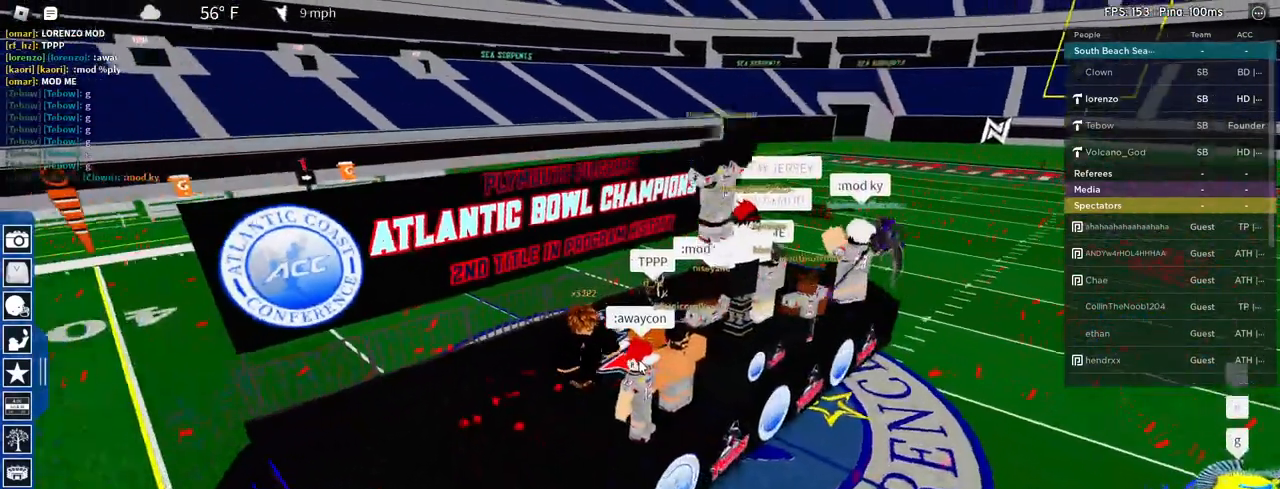
{"keys": [], "mouse": ["right"], "events": []}
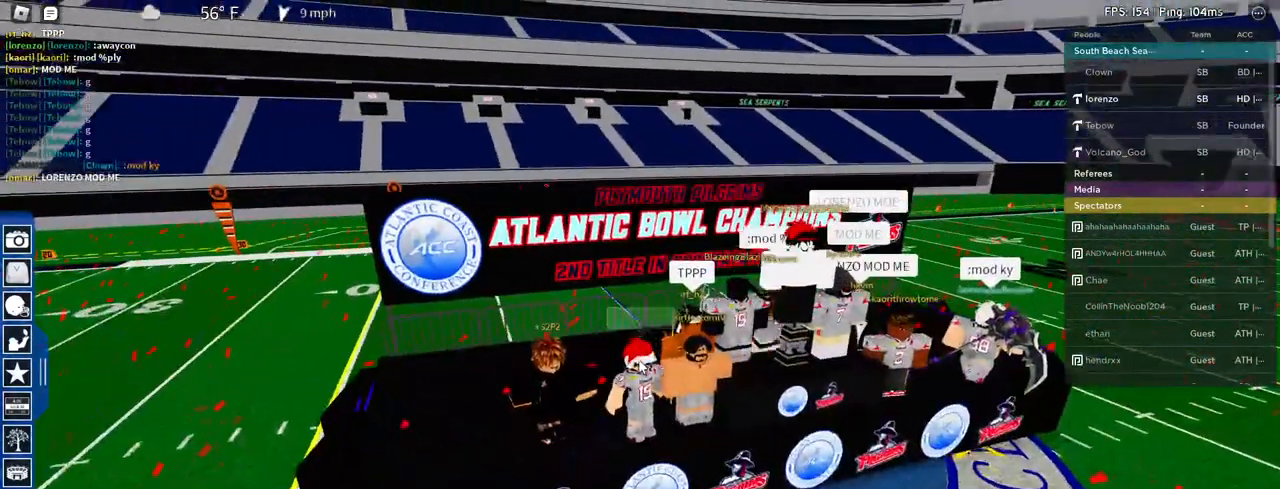
{"keys": [], "mouse": [], "events": [[417, "mouse_right", "up"]]}
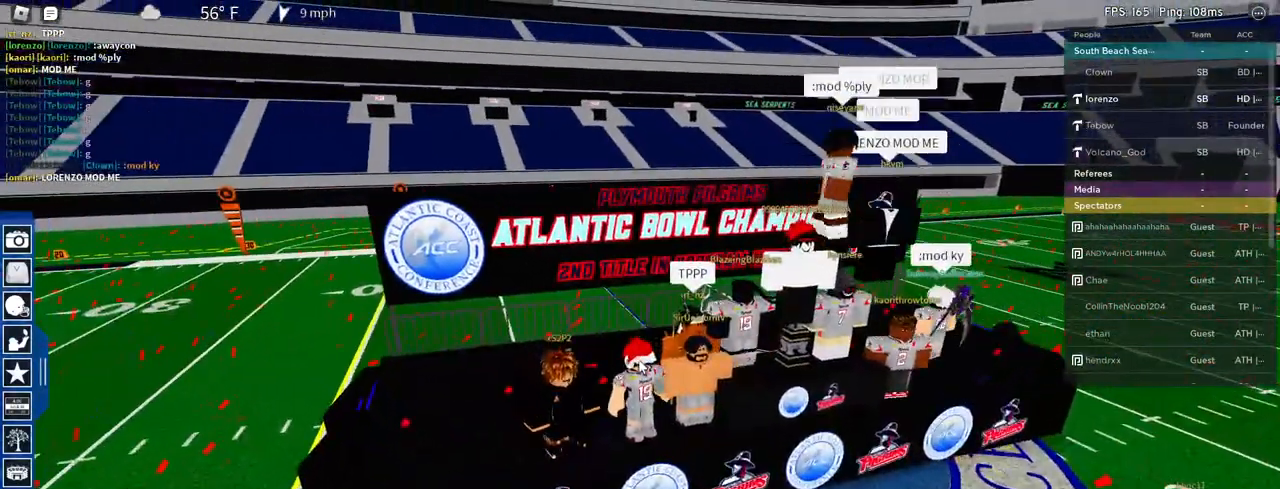
{"keys": [], "mouse": ["right"], "events": [[83, "mouse_right", "down"]]}
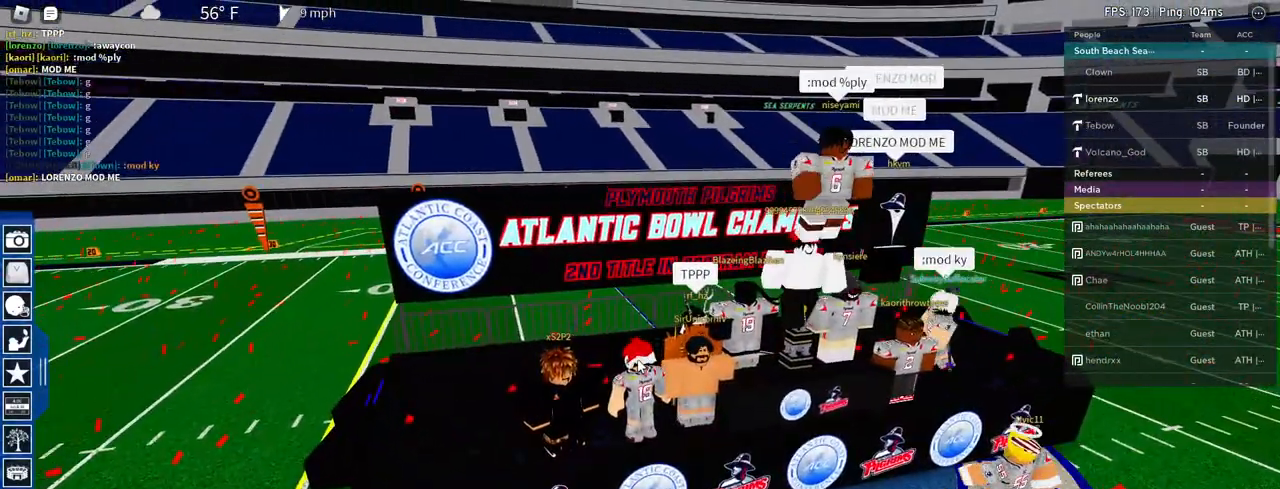
{"keys": [], "mouse": ["right"], "events": []}
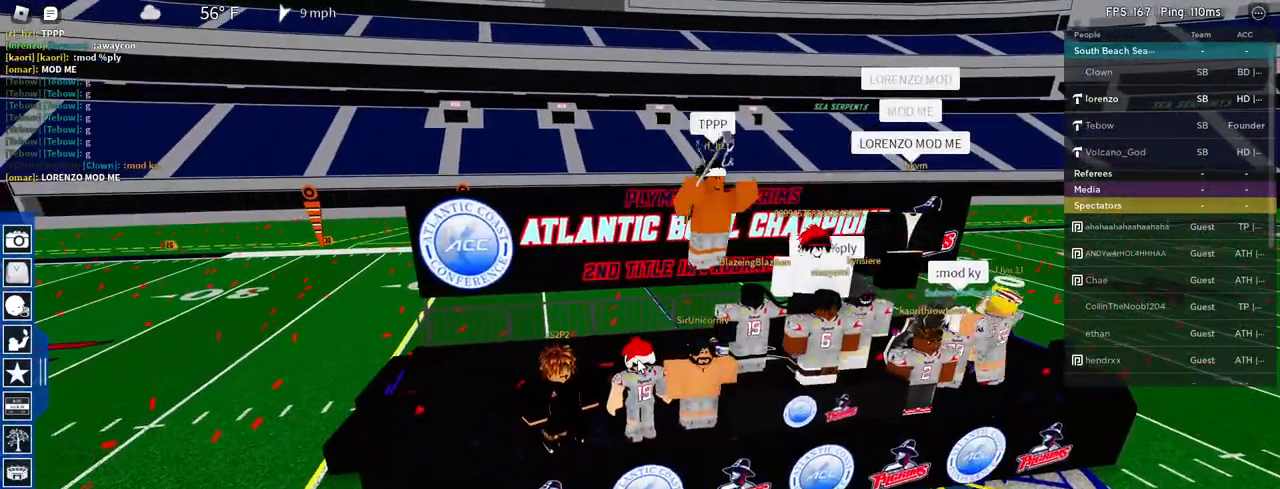
{"keys": [], "mouse": [], "events": [[367, "mouse_right", "up"]]}
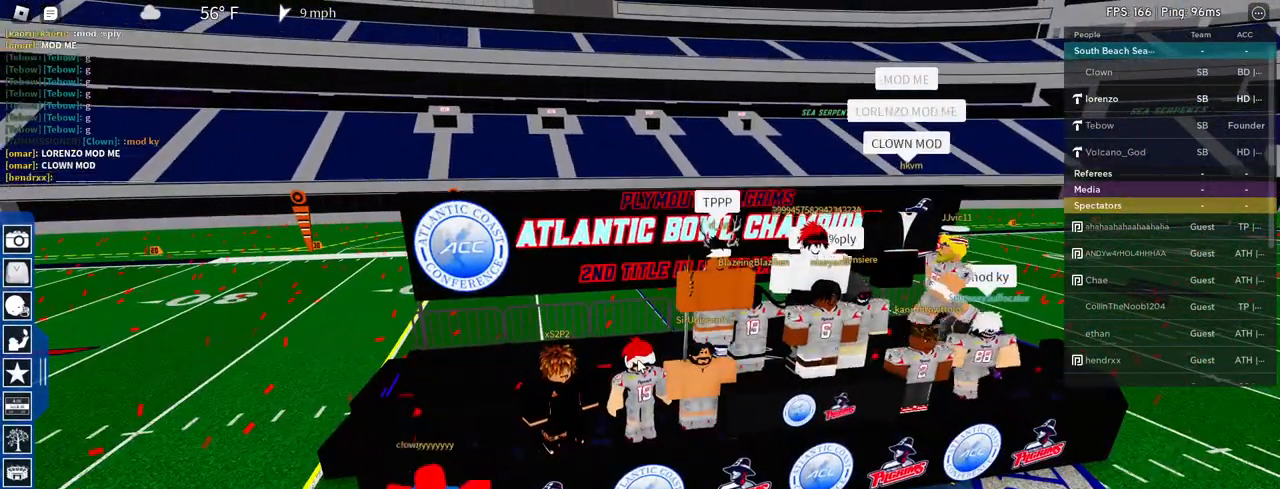
{"keys": [], "mouse": [], "events": []}
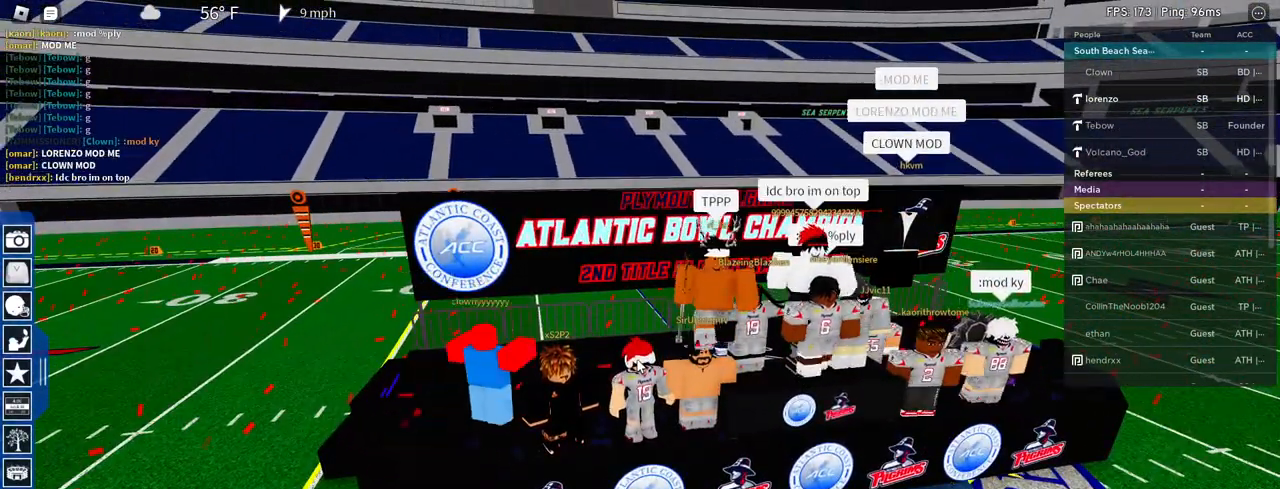
{"keys": [], "mouse": [], "events": []}
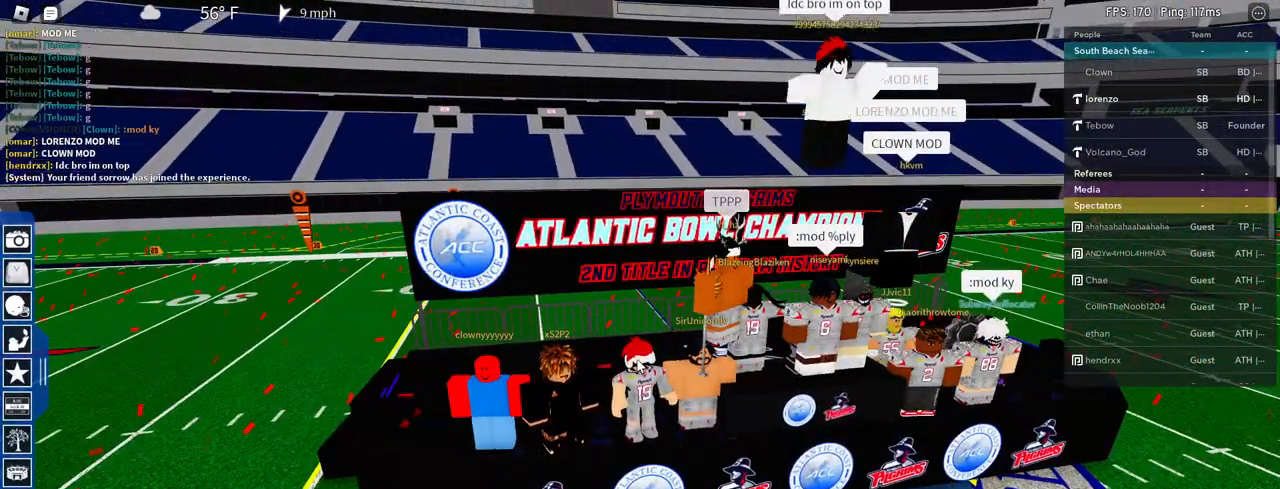
{"keys": [], "mouse": [], "events": []}
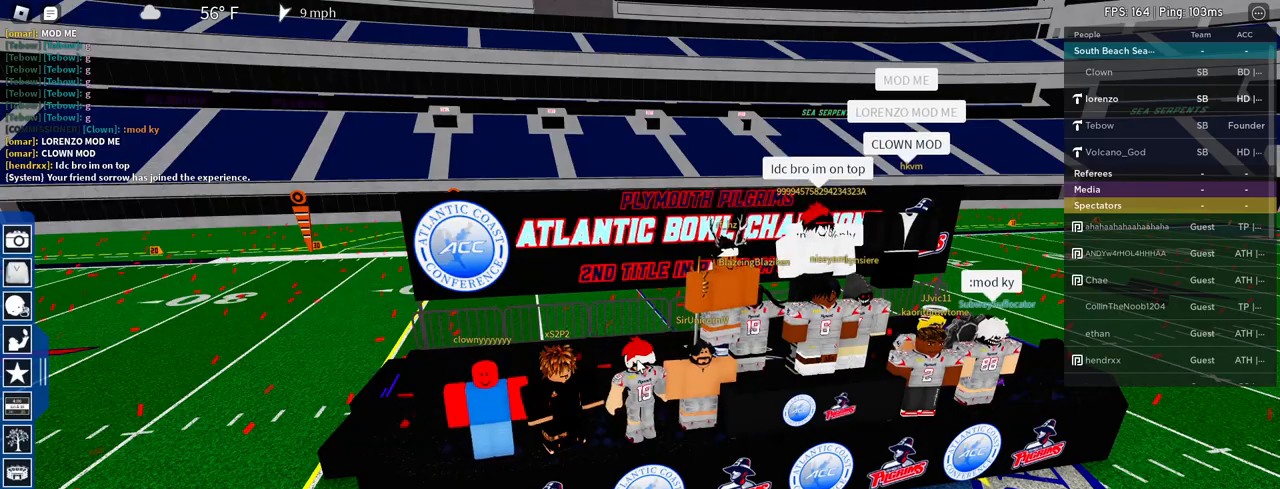
{"keys": [], "mouse": [], "events": [[100, "shift", "down"], [283, "shift", "up"]]}
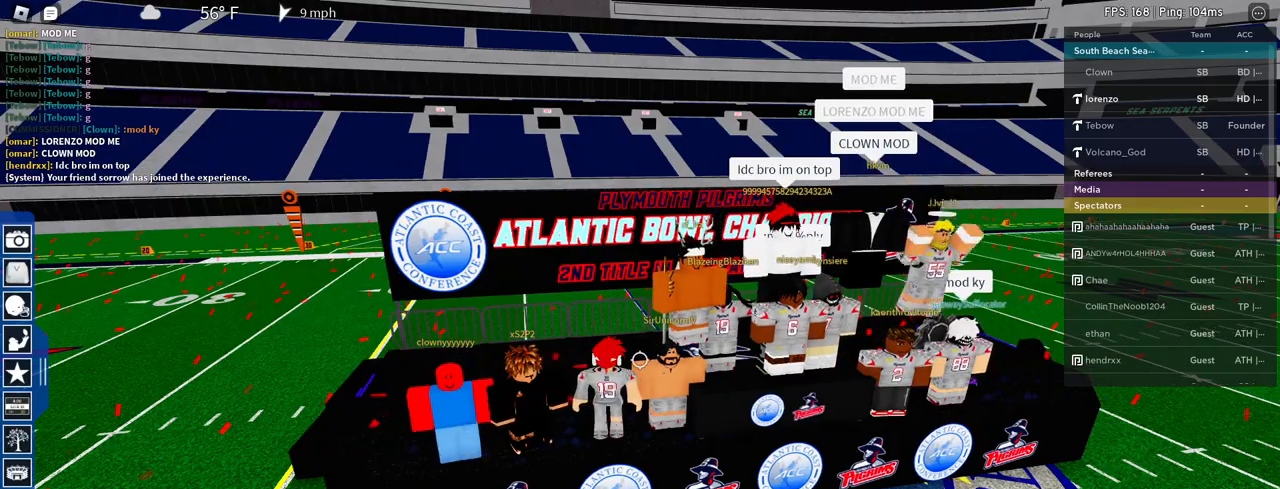
{"keys": [], "mouse": [], "events": []}
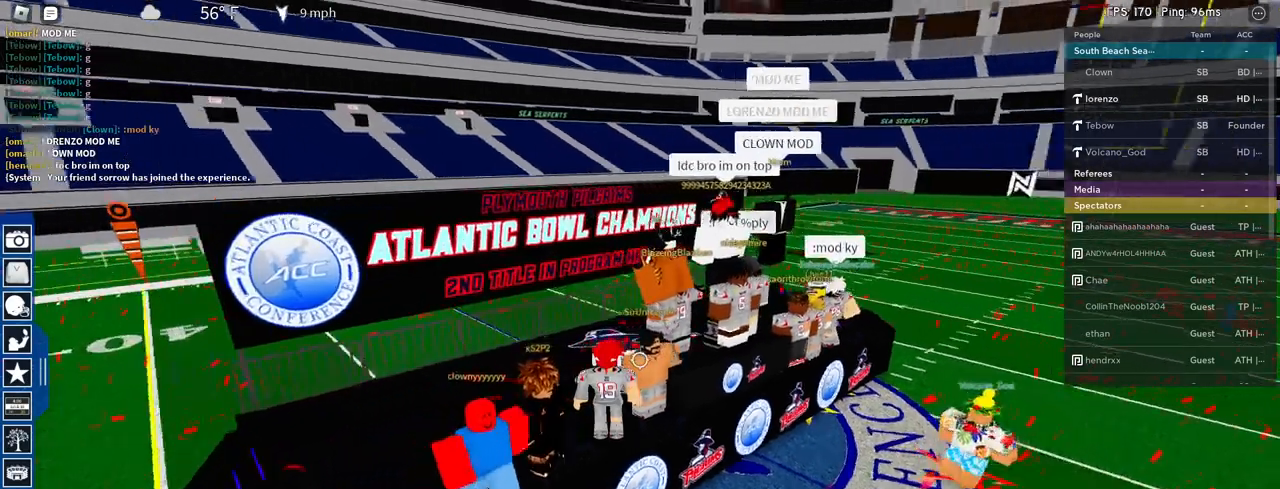
{"keys": [], "mouse": [], "events": []}
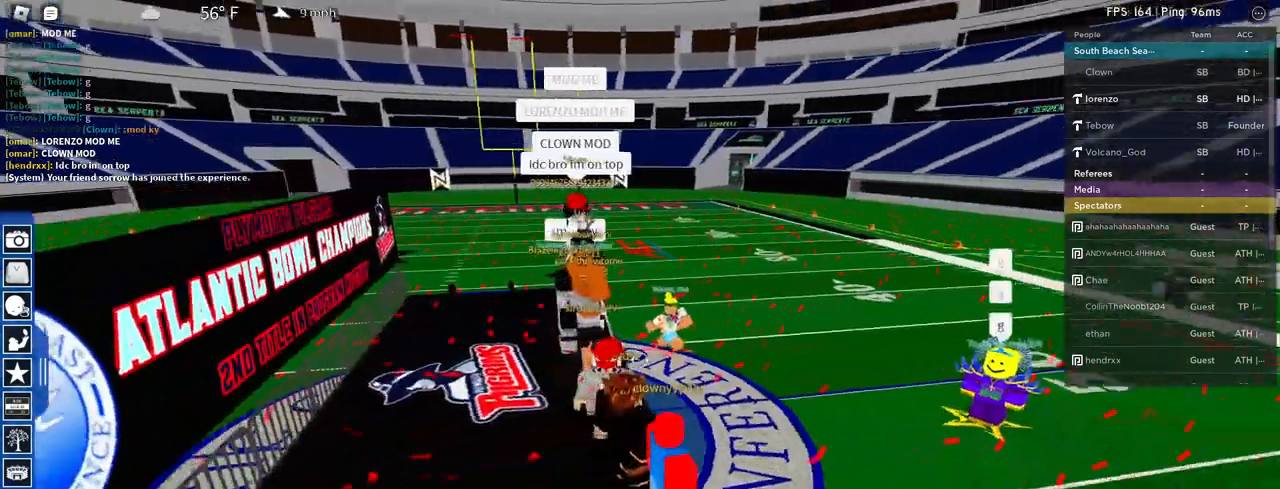
{"keys": [], "mouse": [], "events": []}
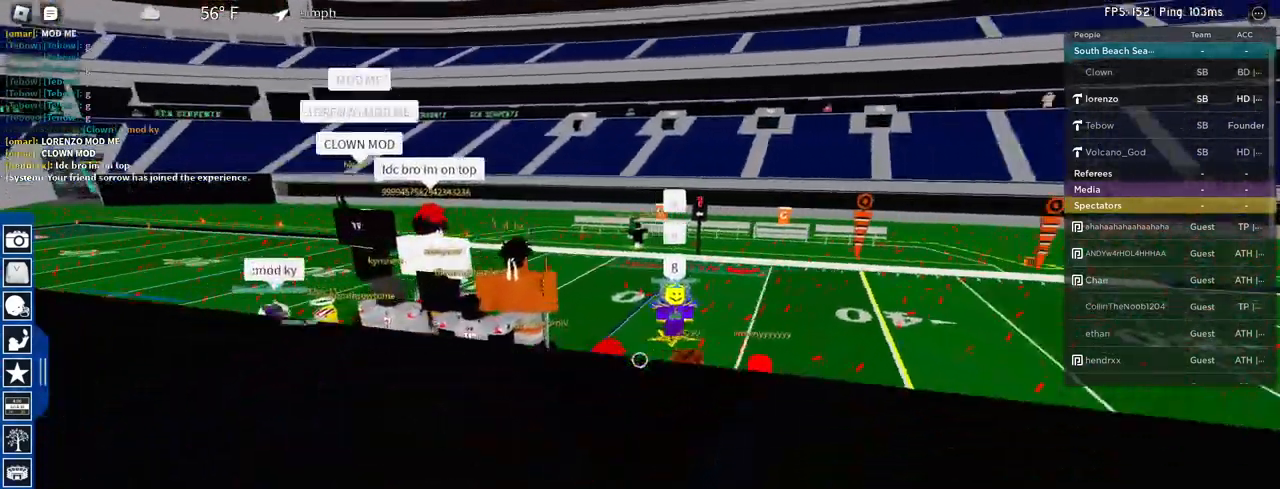
{"keys": [], "mouse": [], "events": []}
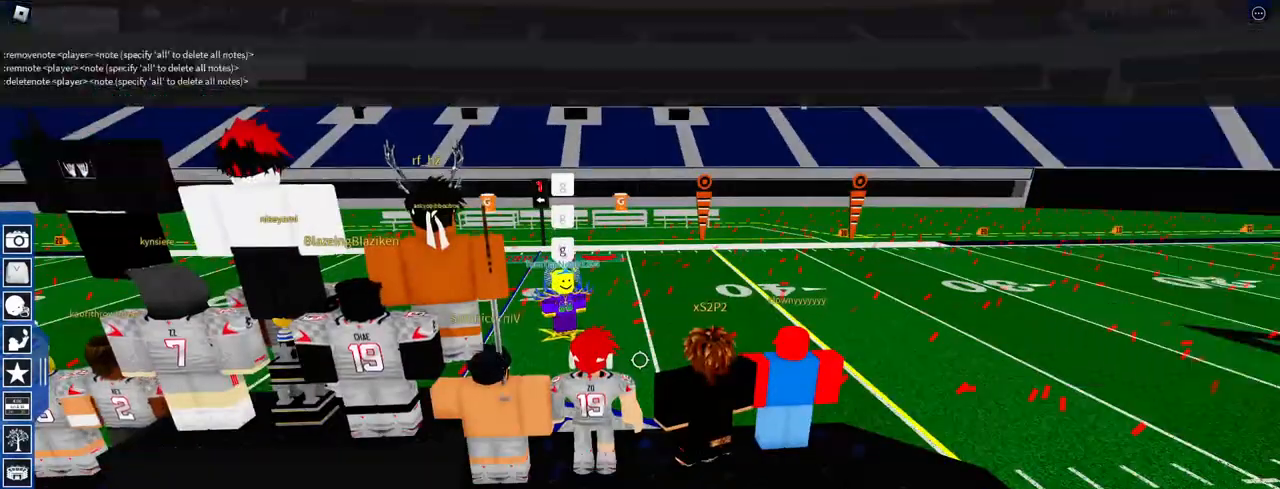
{"keys": [], "mouse": [], "events": [[133, "shift", "down"], [417, "shift", "up"]]}
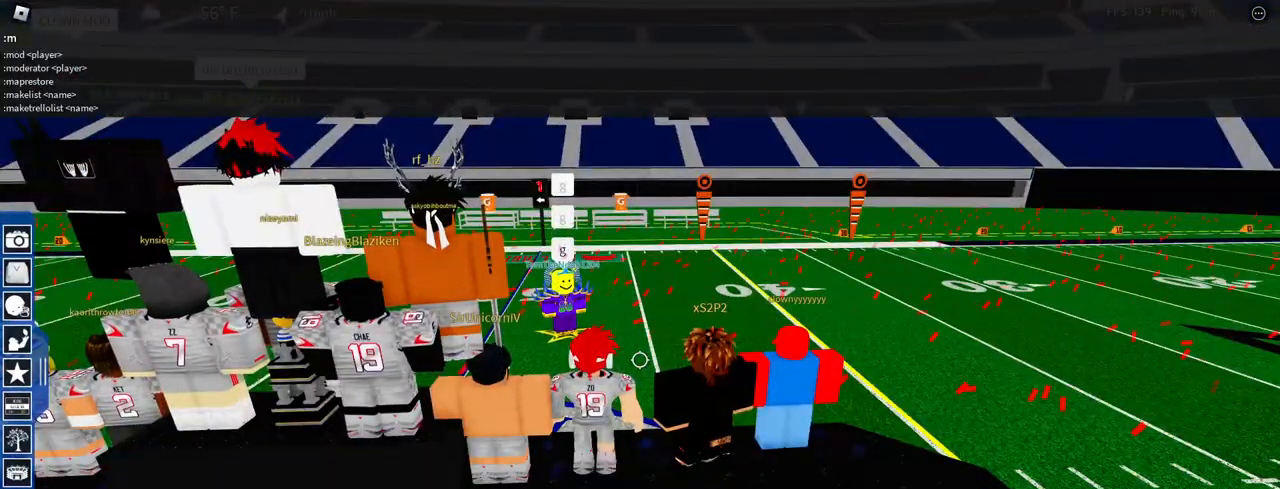
{"keys": [], "mouse": [], "events": [[183, "d", "down"], [283, "d", "up"], [283, "space", "down"], [333, "space", "up"], [367, "a", "down"], [467, "a", "up"]]}
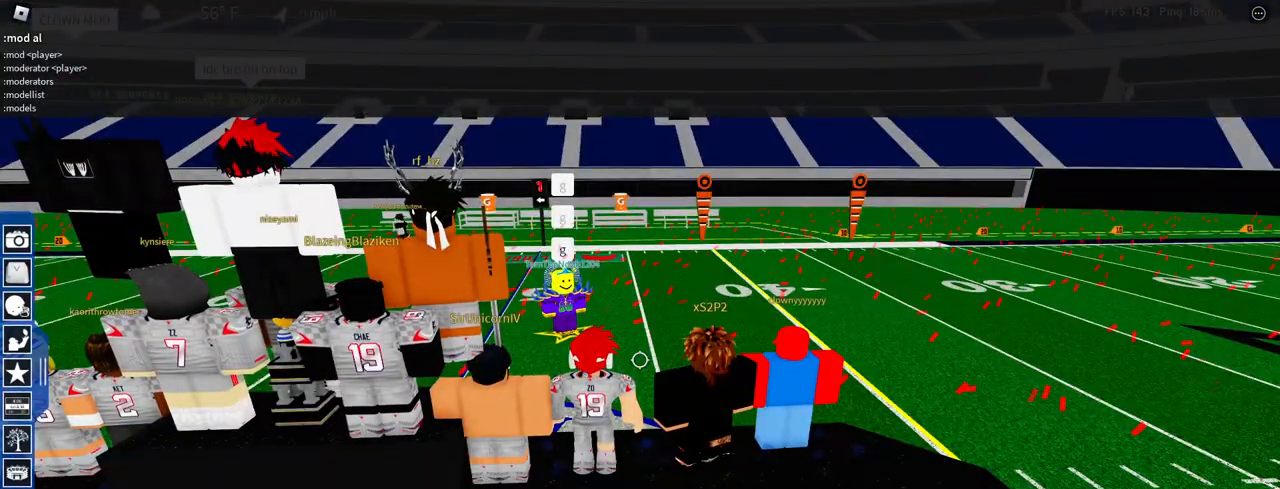
{"keys": [], "mouse": [], "events": []}
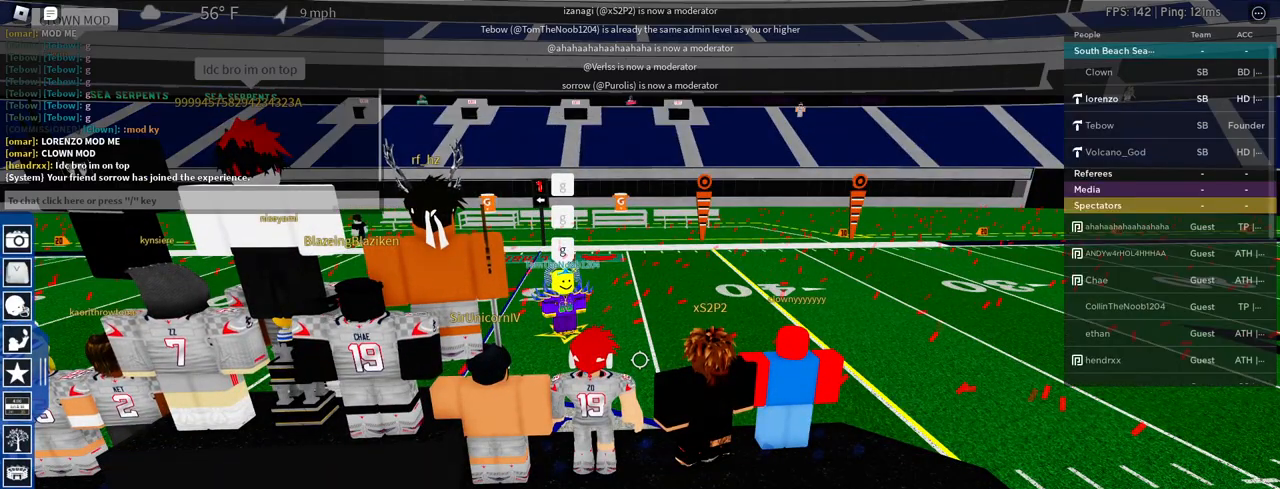
{"keys": [], "mouse": [], "events": []}
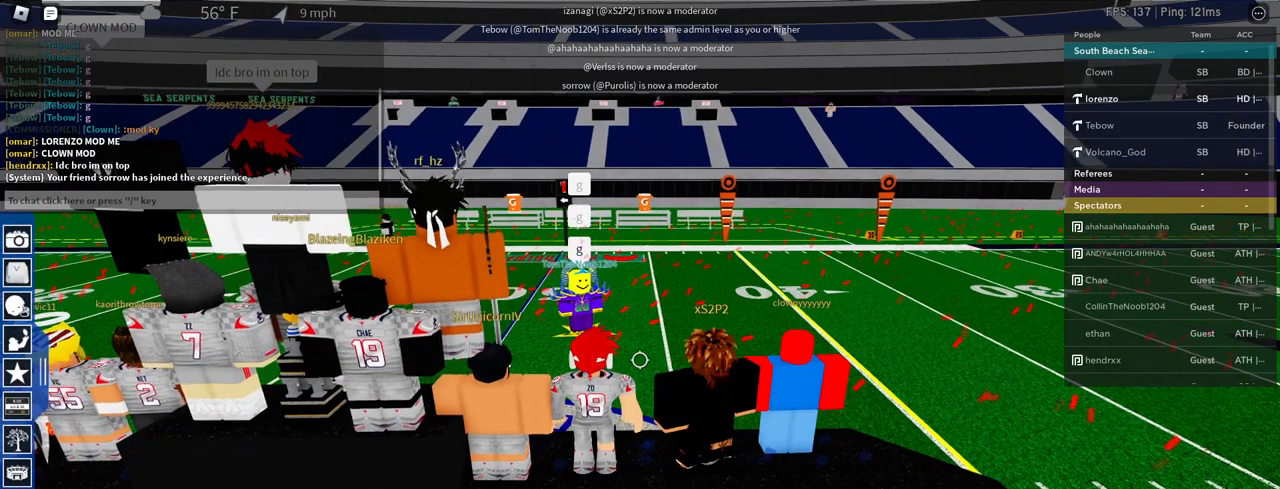
{"keys": ["shift"], "mouse": [], "events": [[417, "shift", "down"]]}
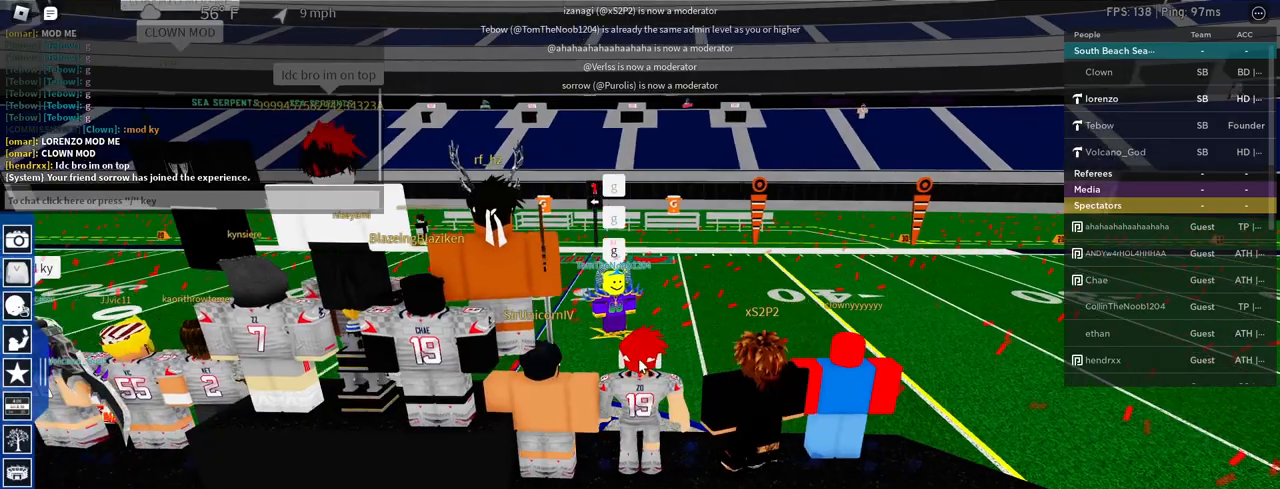
{"keys": [], "mouse": ["right"], "events": [[67, "shift", "up"], [483, "mouse_right", "down"]]}
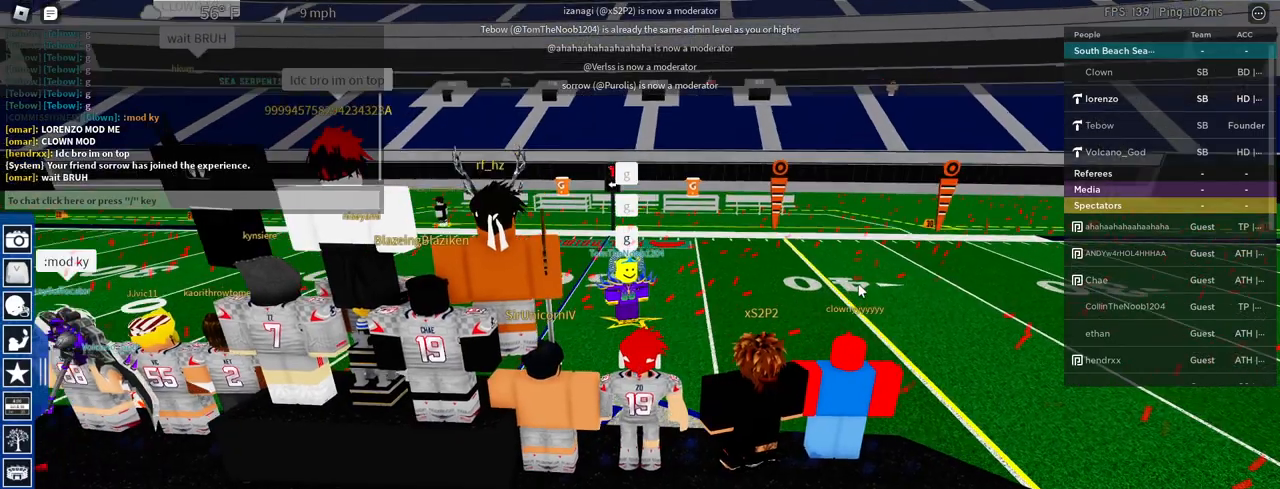
{"keys": [], "mouse": [], "events": [[267, "mouse_right", "up"]]}
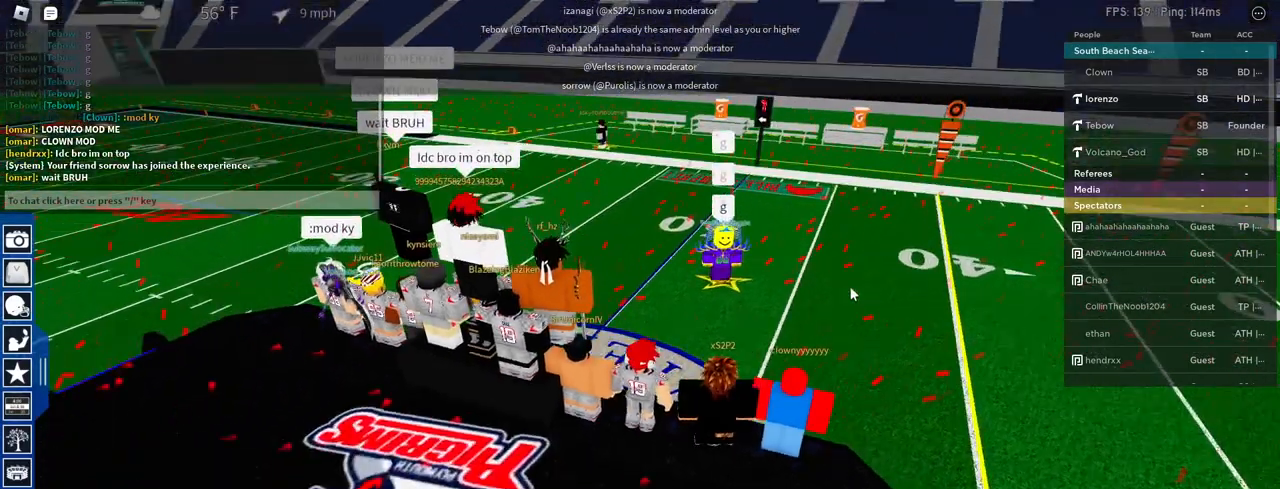
{"keys": [], "mouse": ["right"], "events": [[233, "mouse_right", "down"]]}